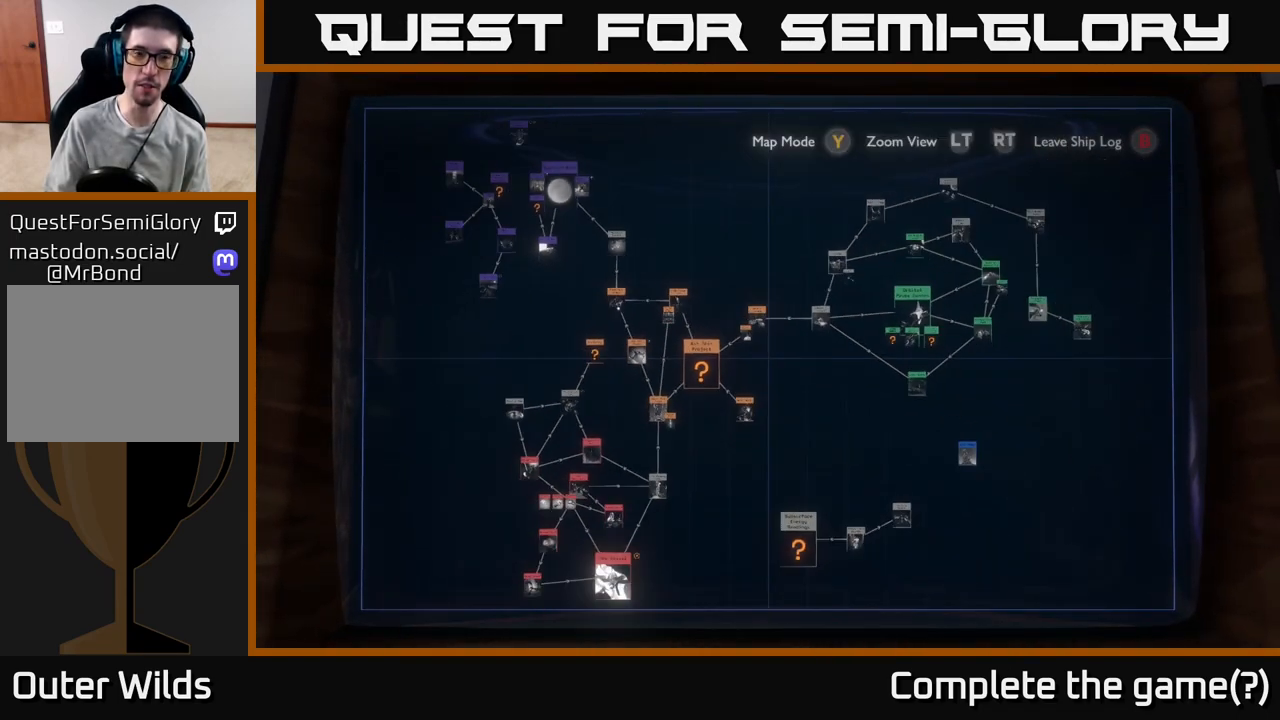
Gameplay with a controller (Xbox layout); each line is a JSON object with the inputs held at the frame after it. "events" lists button and stick changes between this image and that frame as [ms after this image, input, new state], when the widget could be followed in between.
{"buttons": [], "left_stick": "up-left", "right_stick": "center", "events": [[167, "left_stick", "up-left"]]}
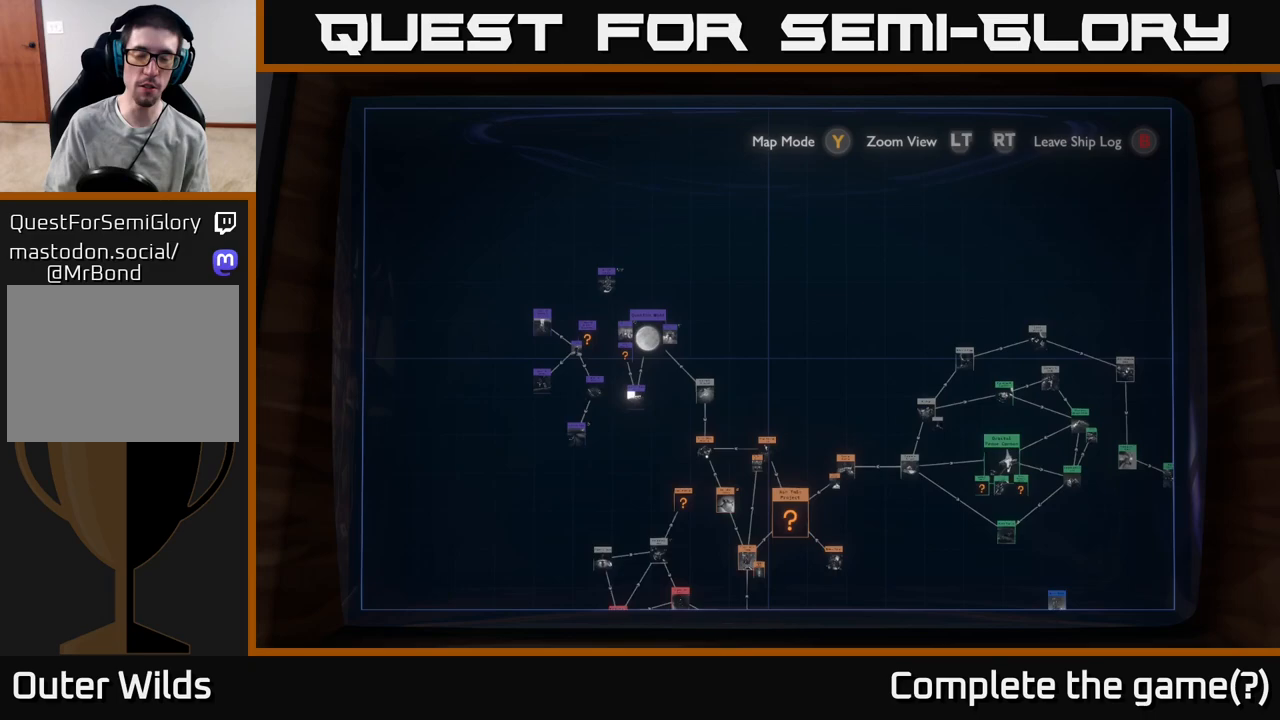
{"buttons": [], "left_stick": "left", "right_stick": "center", "events": [[367, "left_stick", "left"]]}
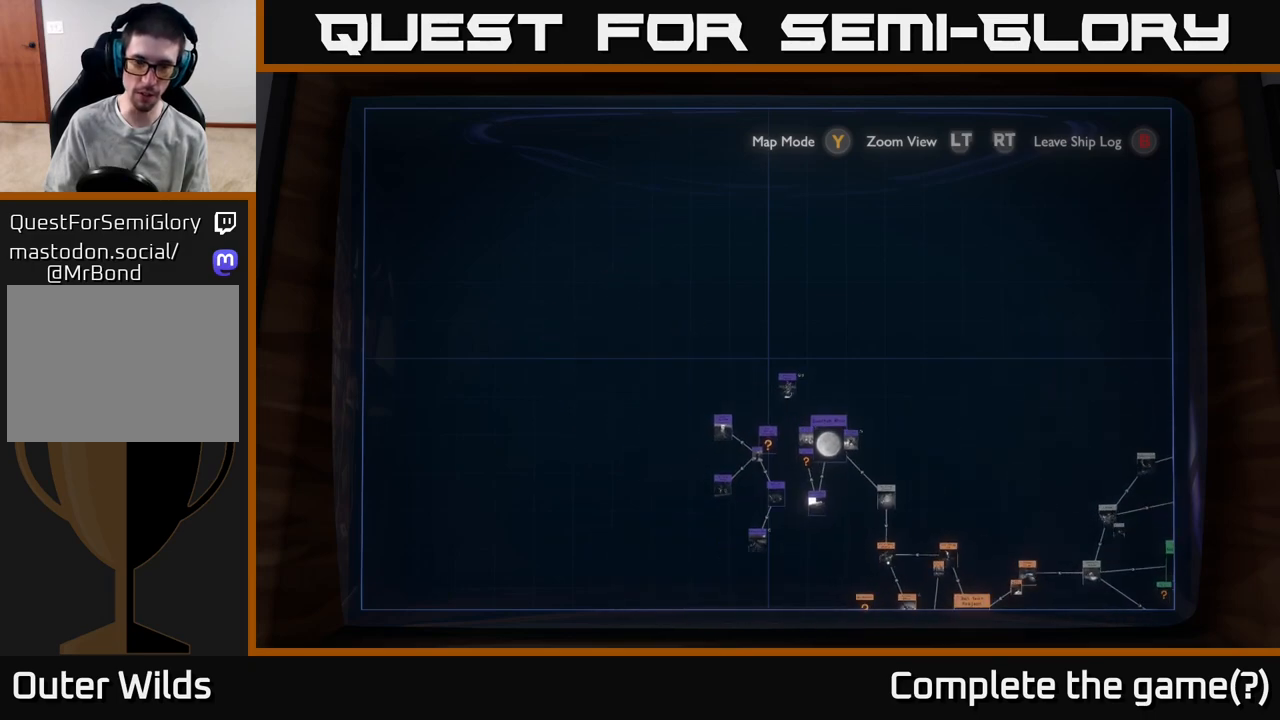
{"buttons": [], "left_stick": "center", "right_stick": "center", "events": [[33, "left_stick", "center"], [183, "left_stick", "down"], [300, "left_stick", "center"]]}
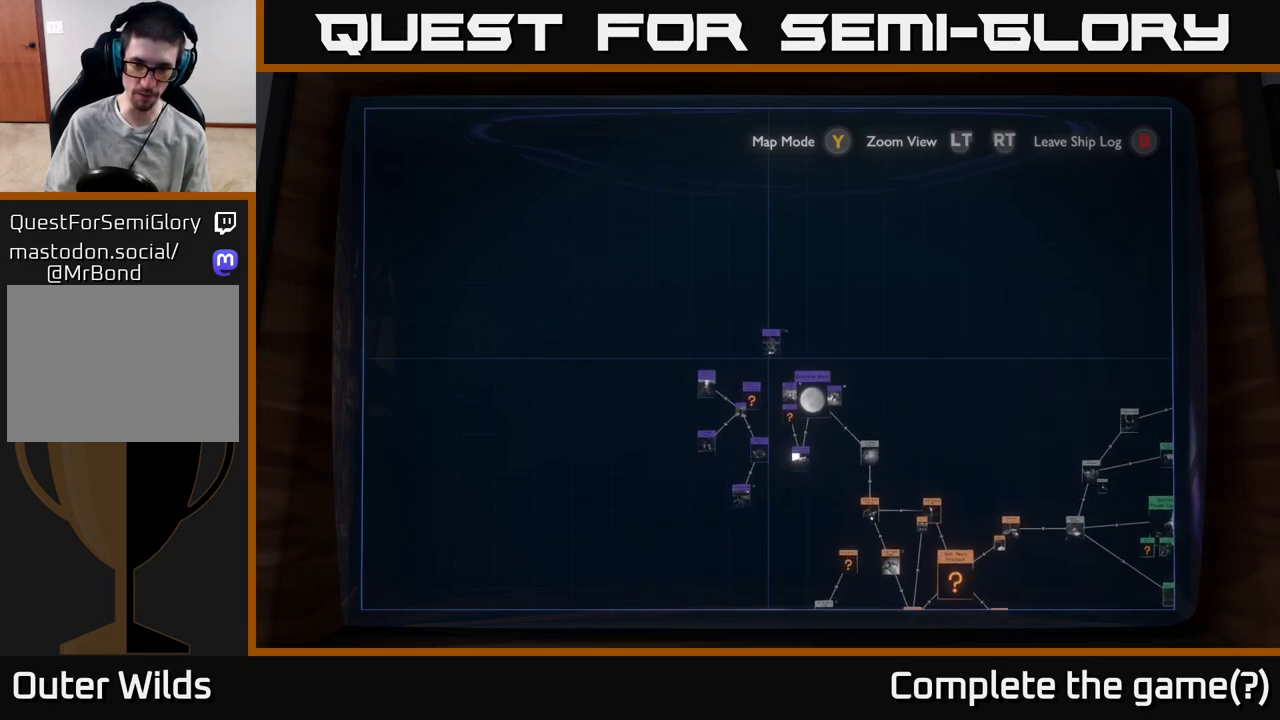
{"buttons": [], "left_stick": "center", "right_stick": "center", "events": [[117, "left_stick", "up"], [183, "left_stick", "center"], [283, "X", "down"], [383, "X", "up"]]}
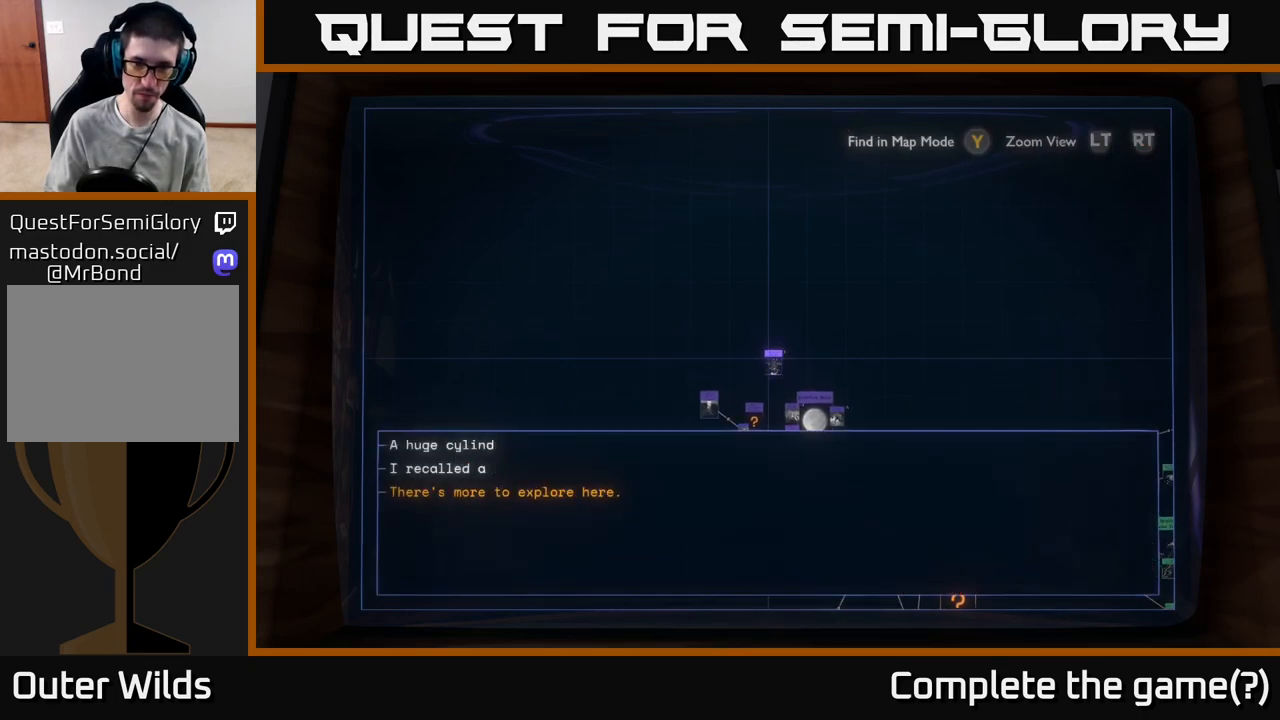
{"buttons": [], "left_stick": "center", "right_stick": "center", "events": []}
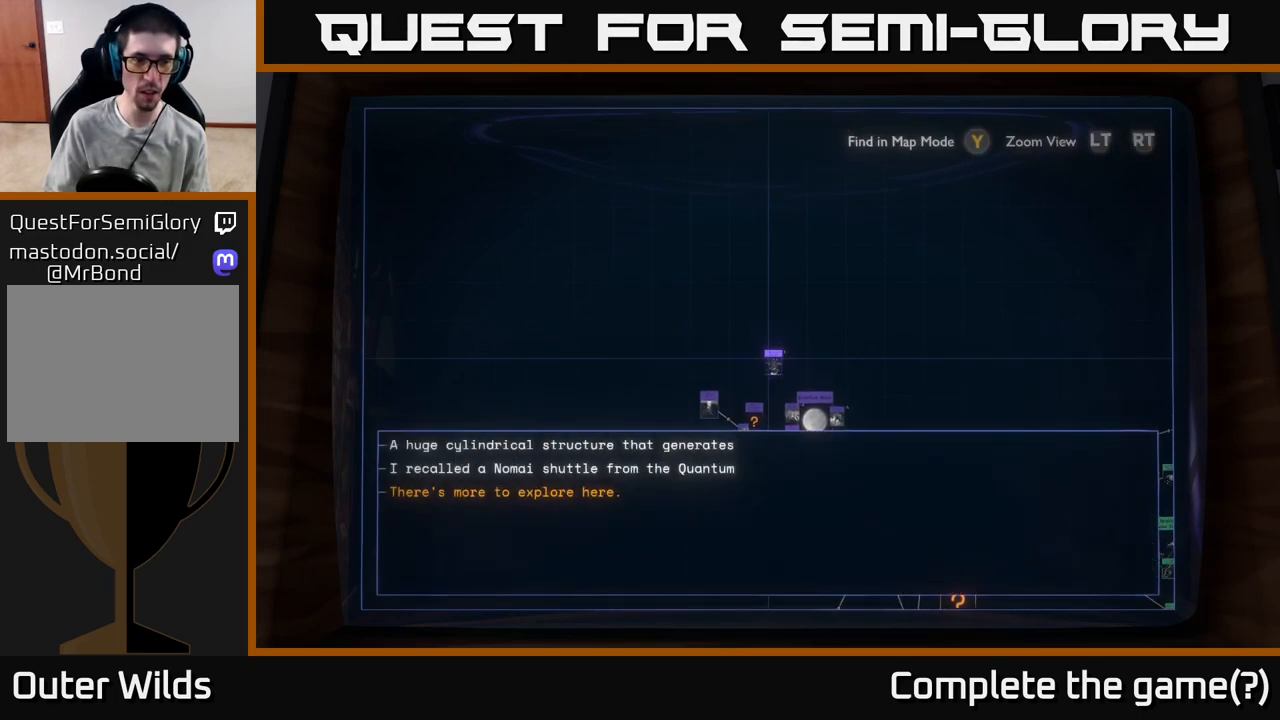
{"buttons": [], "left_stick": "center", "right_stick": "center", "events": []}
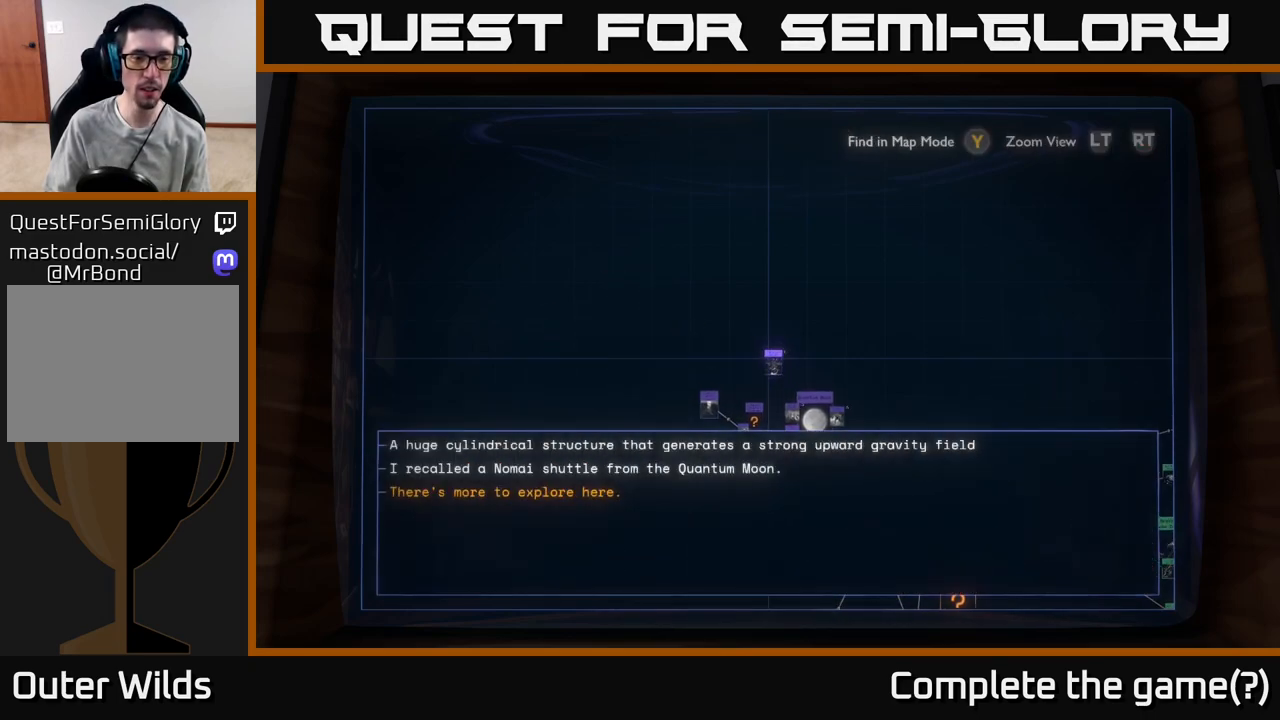
{"buttons": [], "left_stick": "center", "right_stick": "center", "events": []}
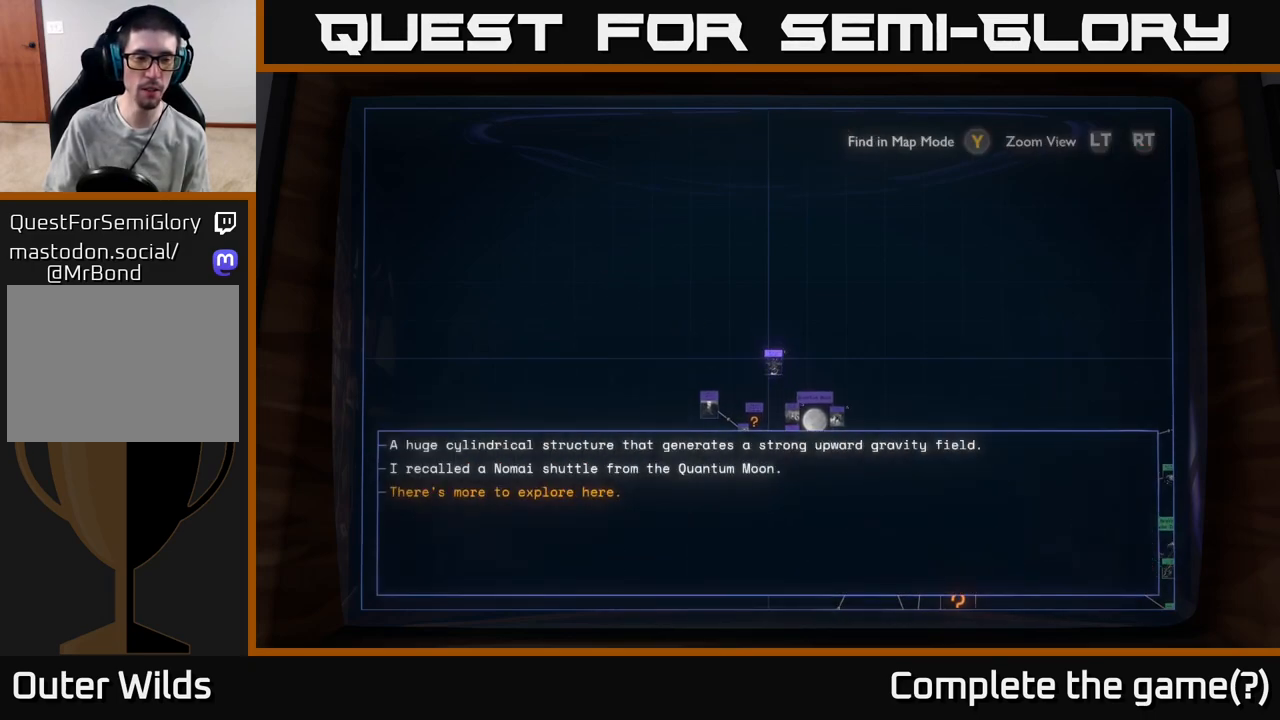
{"buttons": [], "left_stick": "center", "right_stick": "center", "events": []}
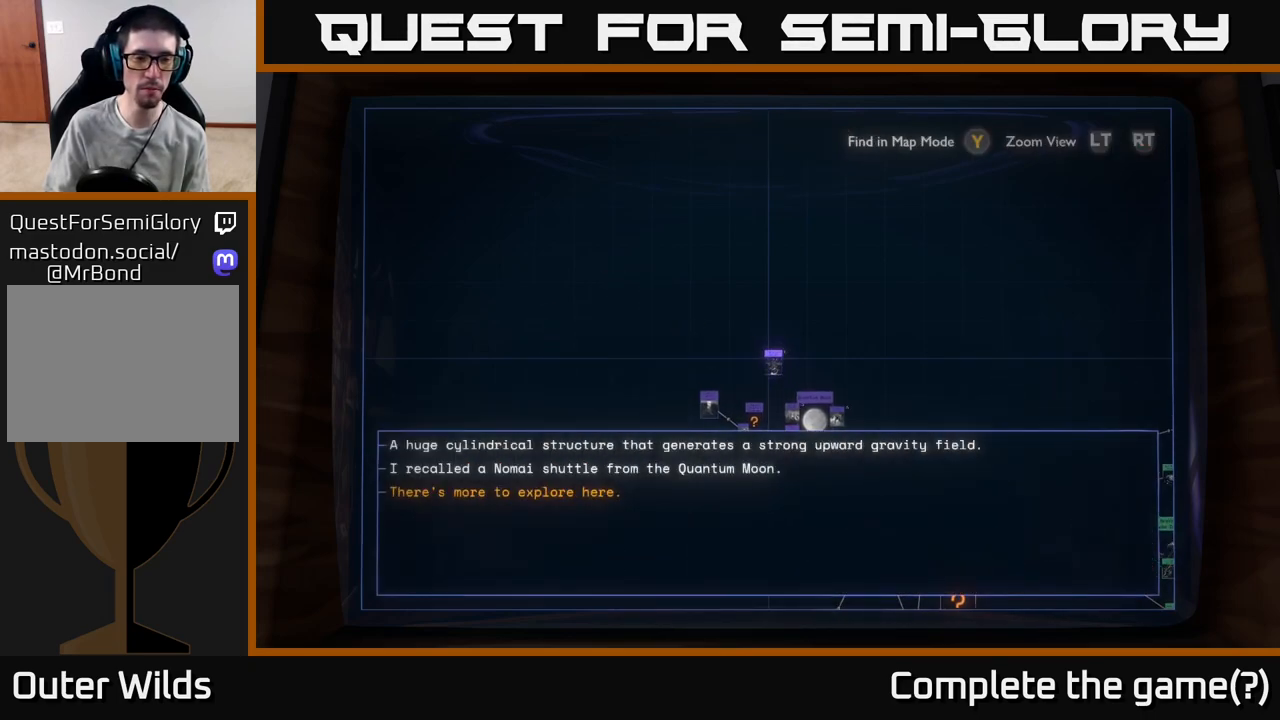
{"buttons": [], "left_stick": "center", "right_stick": "center", "events": []}
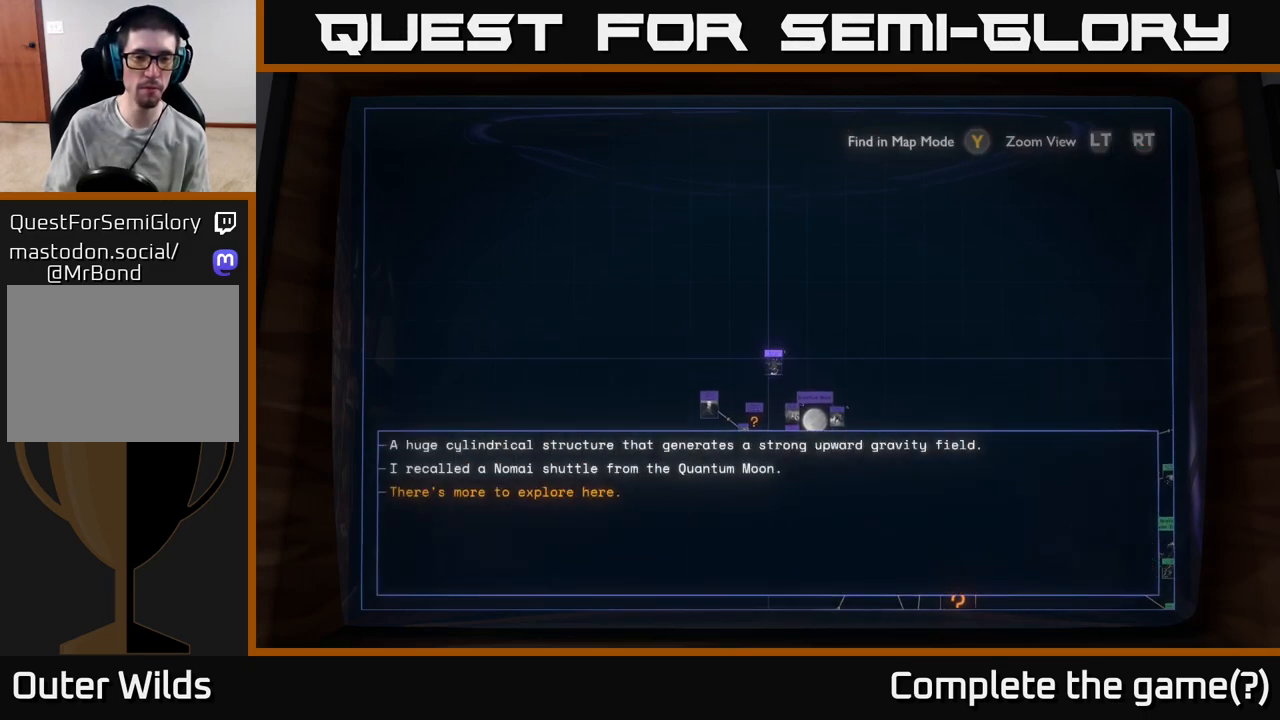
{"buttons": [], "left_stick": "center", "right_stick": "center", "events": []}
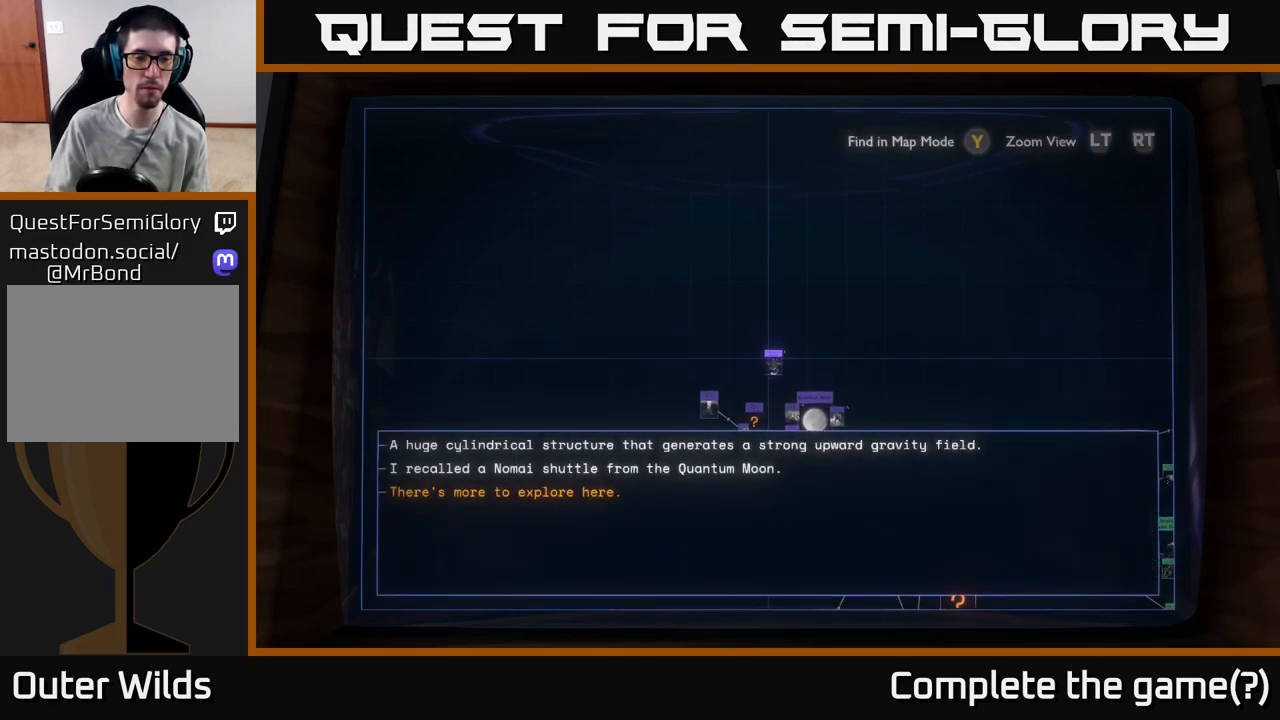
{"buttons": [], "left_stick": "center", "right_stick": "center", "events": []}
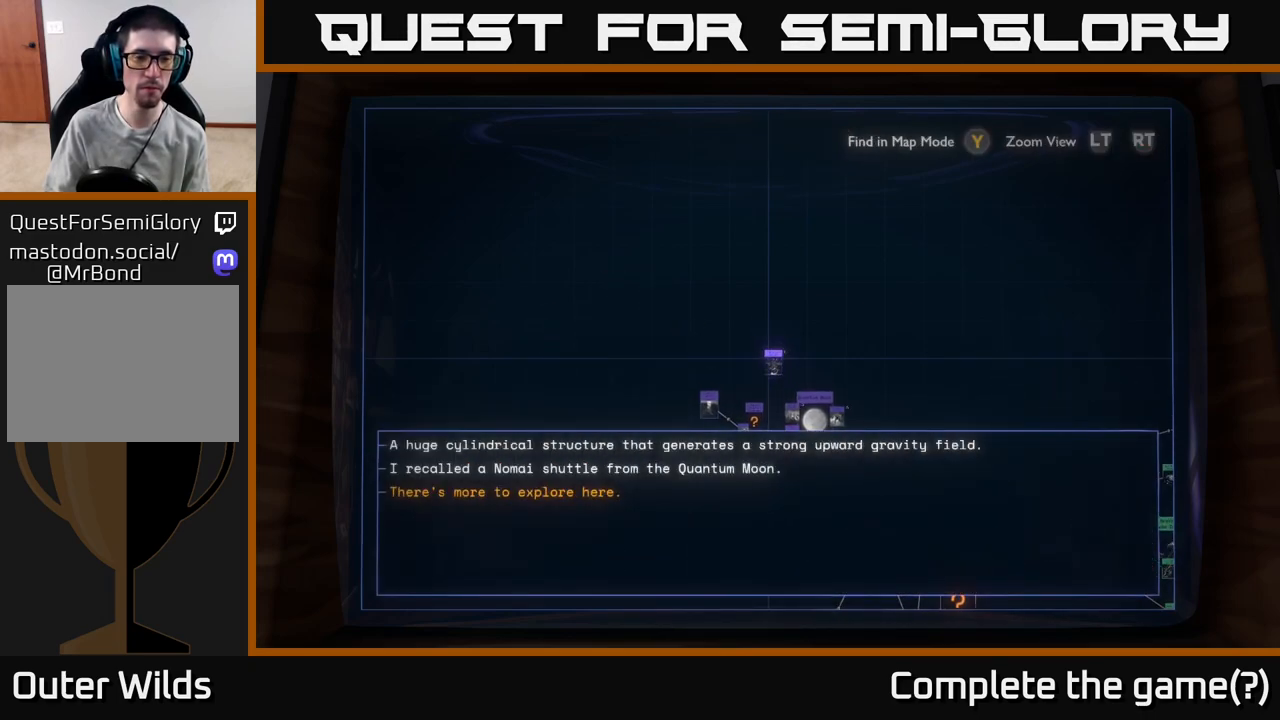
{"buttons": [], "left_stick": "center", "right_stick": "center", "events": []}
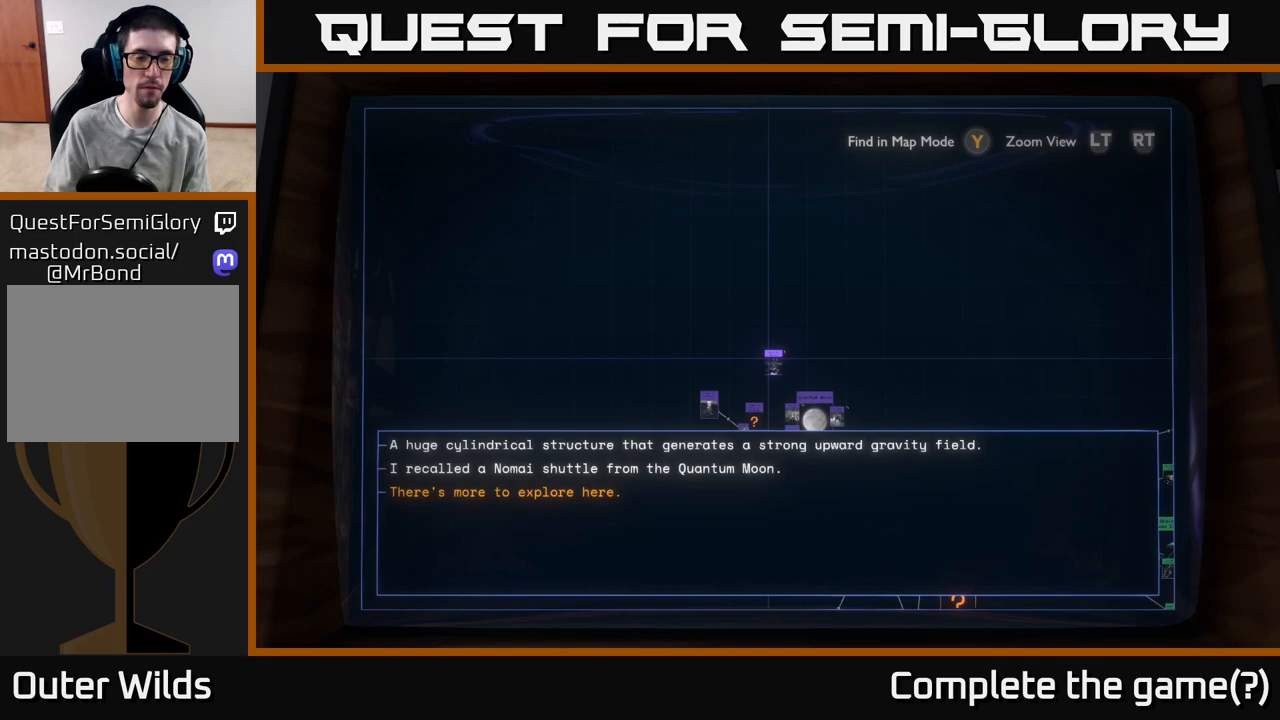
{"buttons": [], "left_stick": "center", "right_stick": "center", "events": []}
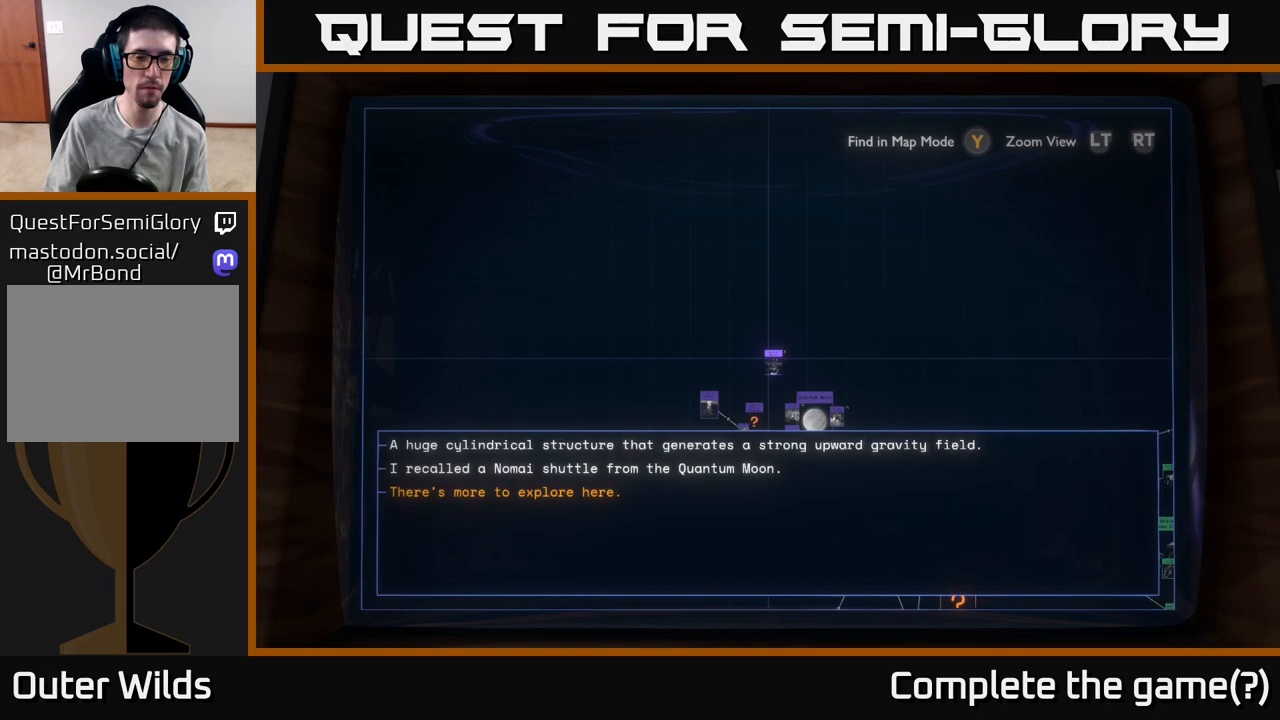
{"buttons": ["R2"], "left_stick": "center", "right_stick": "center", "events": [[50, "R2", "down"]]}
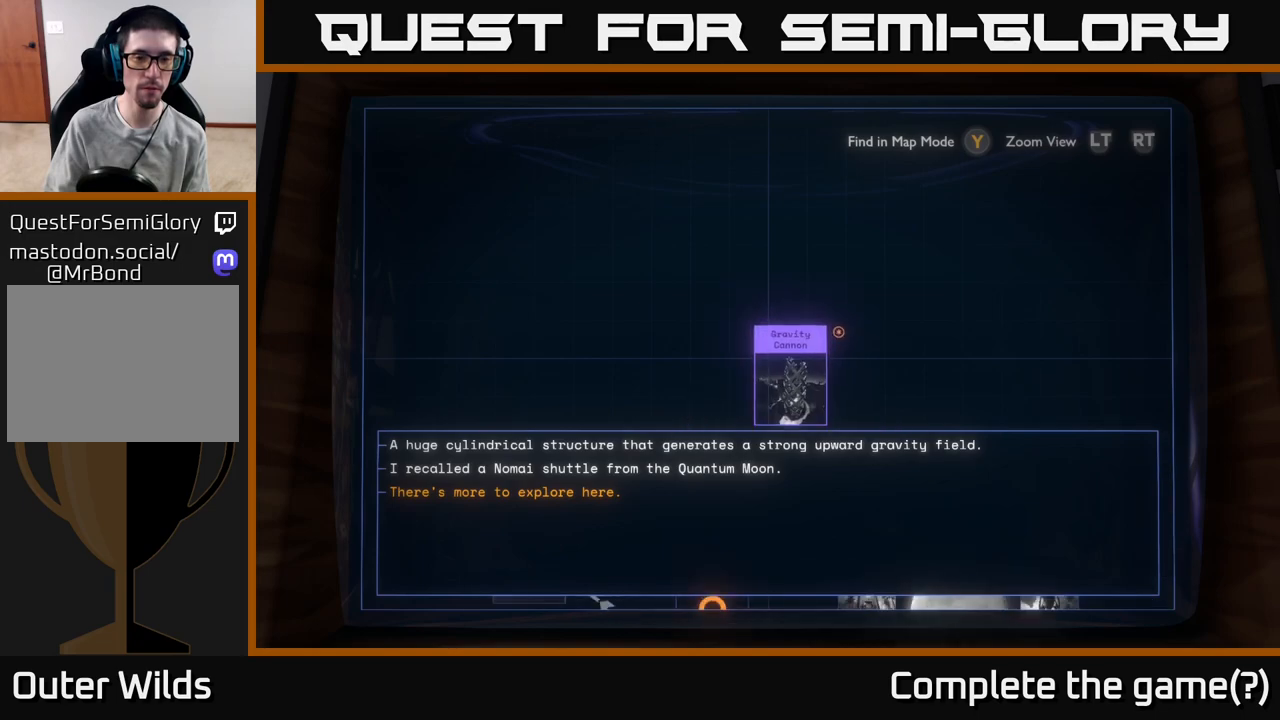
{"buttons": [], "left_stick": "center", "right_stick": "center", "events": [[200, "left_stick", "down-right"], [217, "R2", "up"], [367, "left_stick", "center"]]}
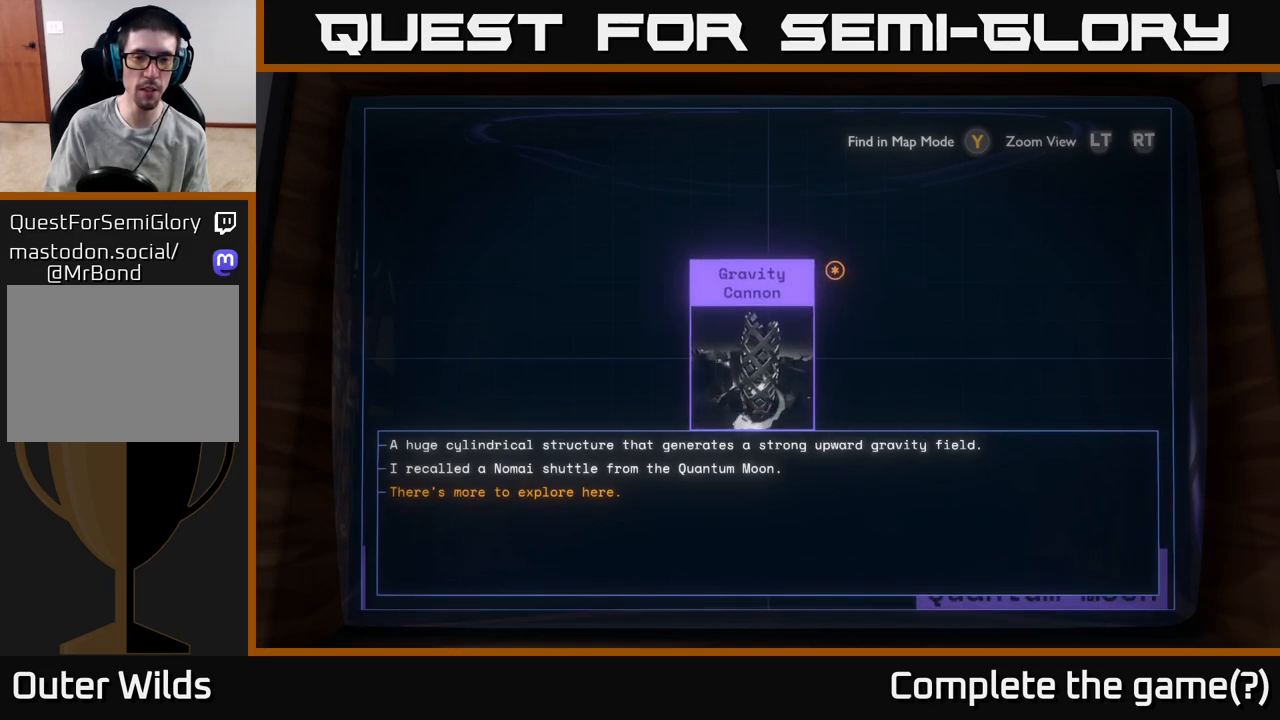
{"buttons": [], "left_stick": "center", "right_stick": "center", "events": [[150, "left_stick", "down"], [317, "left_stick", "center"]]}
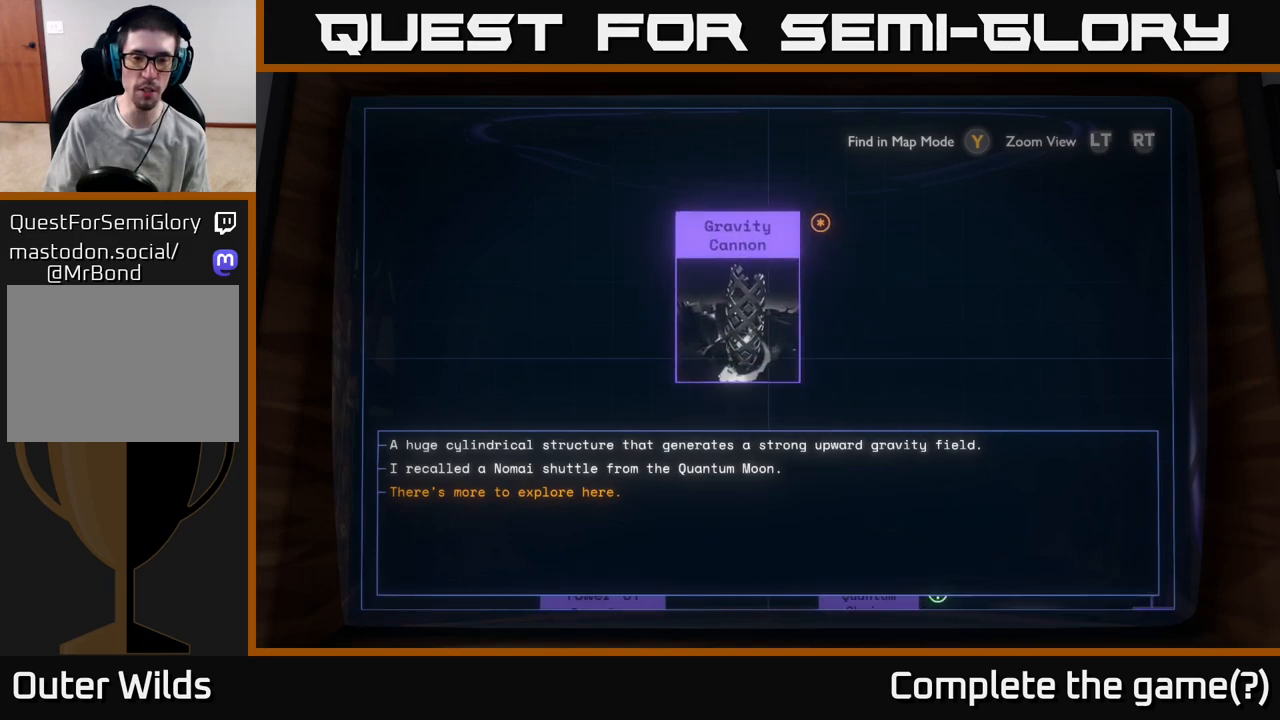
{"buttons": [], "left_stick": "center", "right_stick": "center", "events": []}
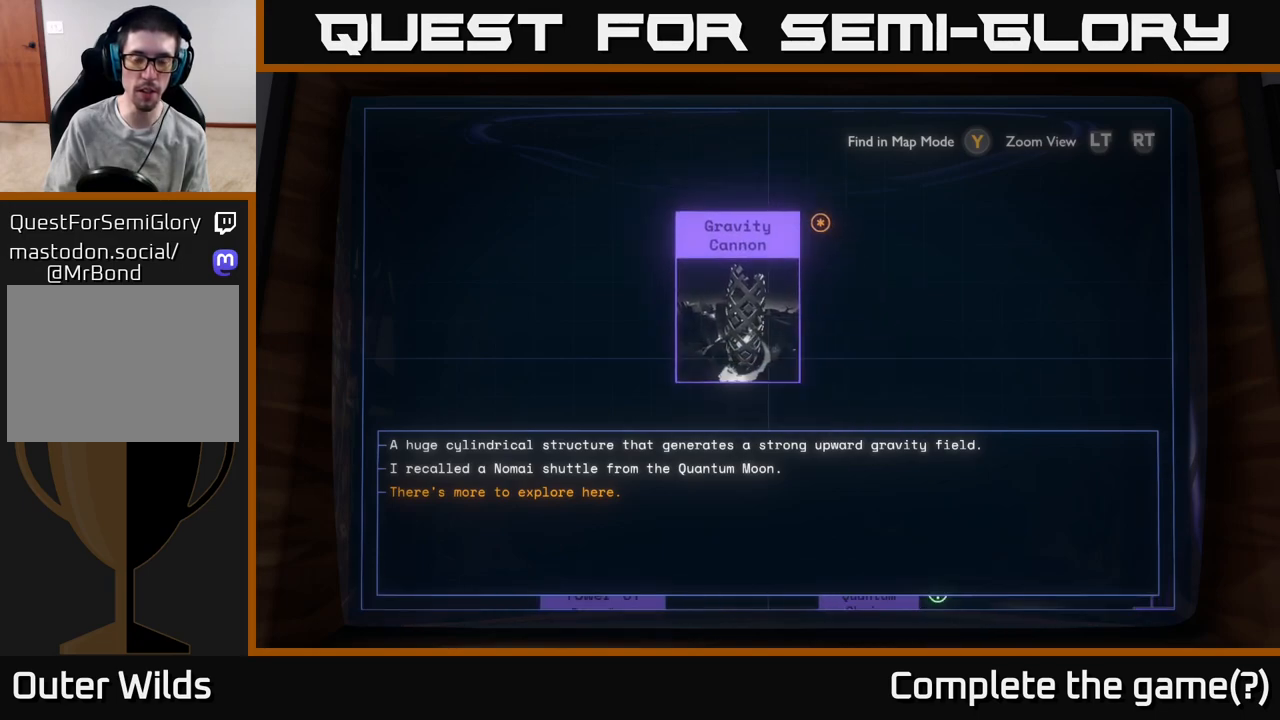
{"buttons": [], "left_stick": "center", "right_stick": "center", "events": []}
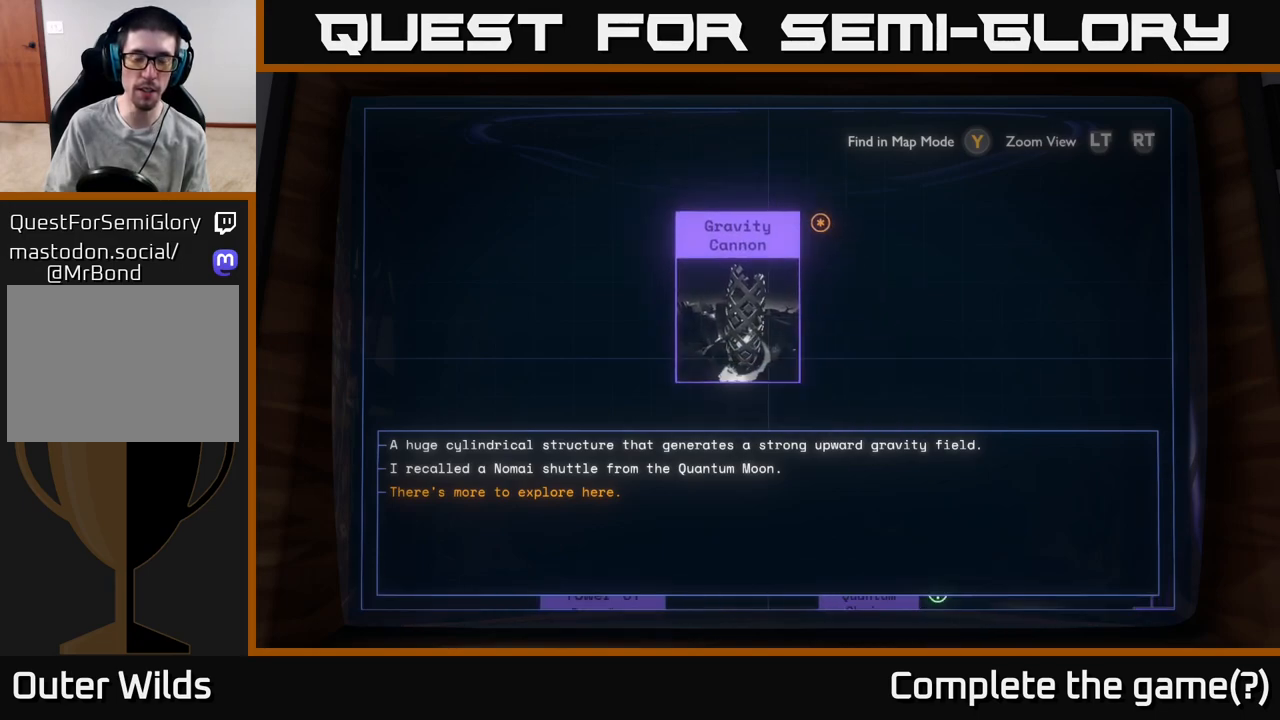
{"buttons": [], "left_stick": "center", "right_stick": "center", "events": [[33, "left_stick", "up"], [200, "left_stick", "center"]]}
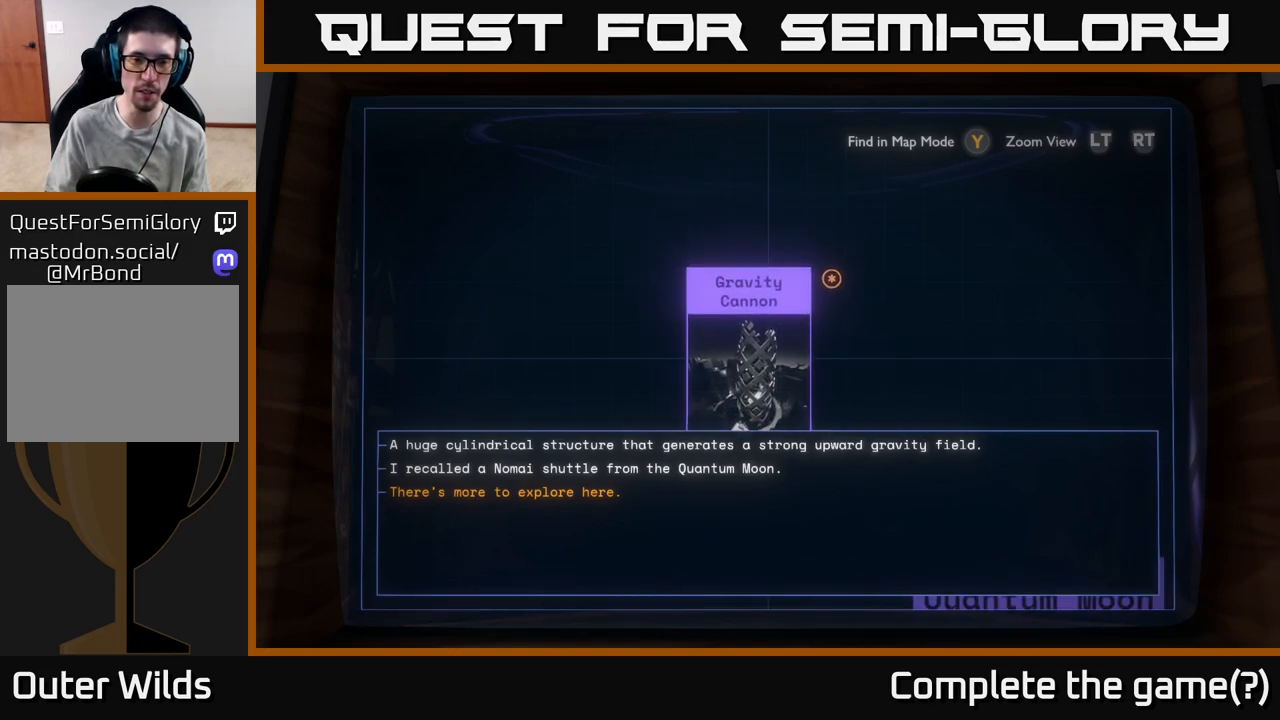
{"buttons": [], "left_stick": "down", "right_stick": "center", "events": [[400, "left_stick", "down"]]}
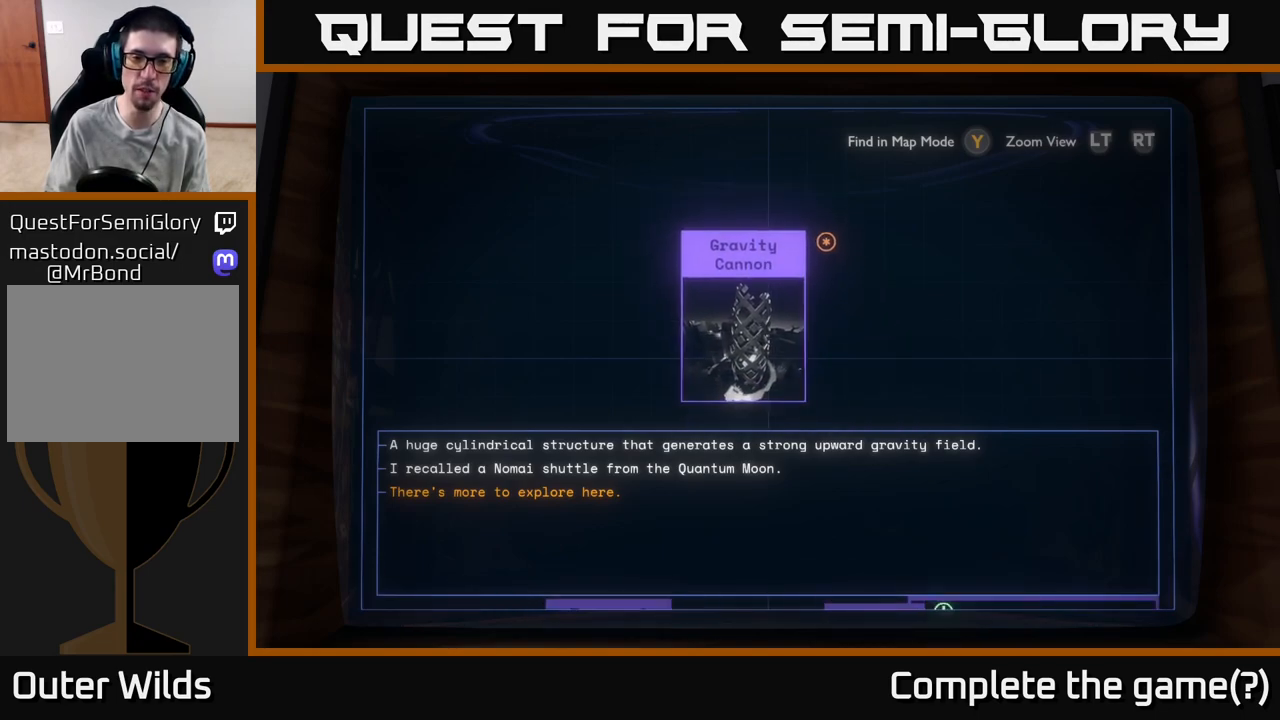
{"buttons": [], "left_stick": "center", "right_stick": "center", "events": [[100, "left_stick", "center"]]}
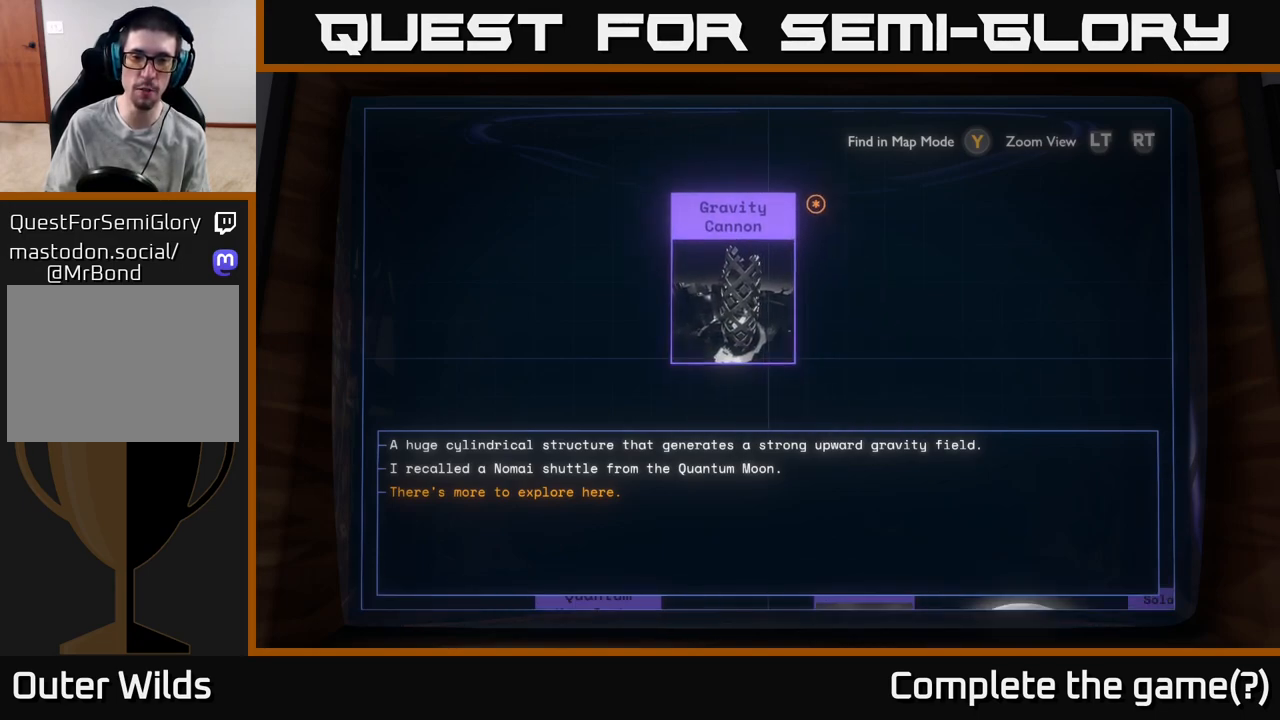
{"buttons": ["L2"], "left_stick": "center", "right_stick": "center", "events": [[117, "left_stick", "up"], [183, "L2", "down"], [300, "left_stick", "center"]]}
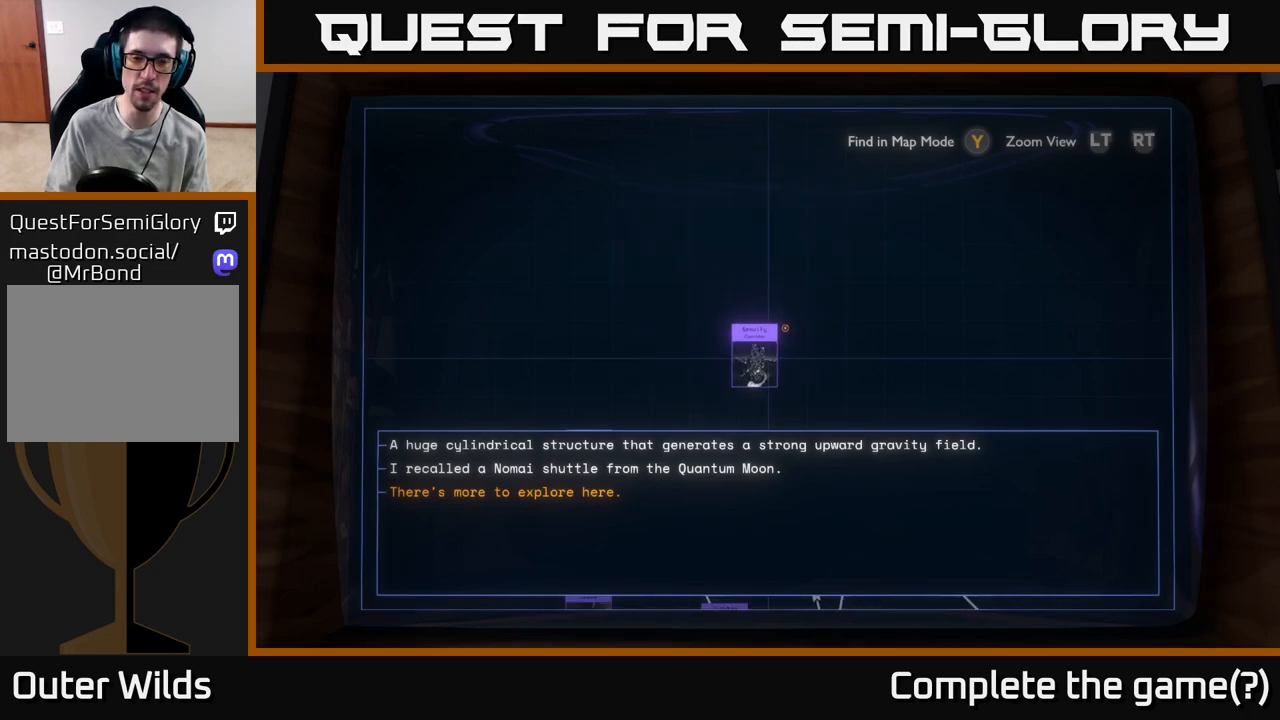
{"buttons": [], "left_stick": "down", "right_stick": "center", "events": [[117, "L2", "up"], [350, "left_stick", "down"]]}
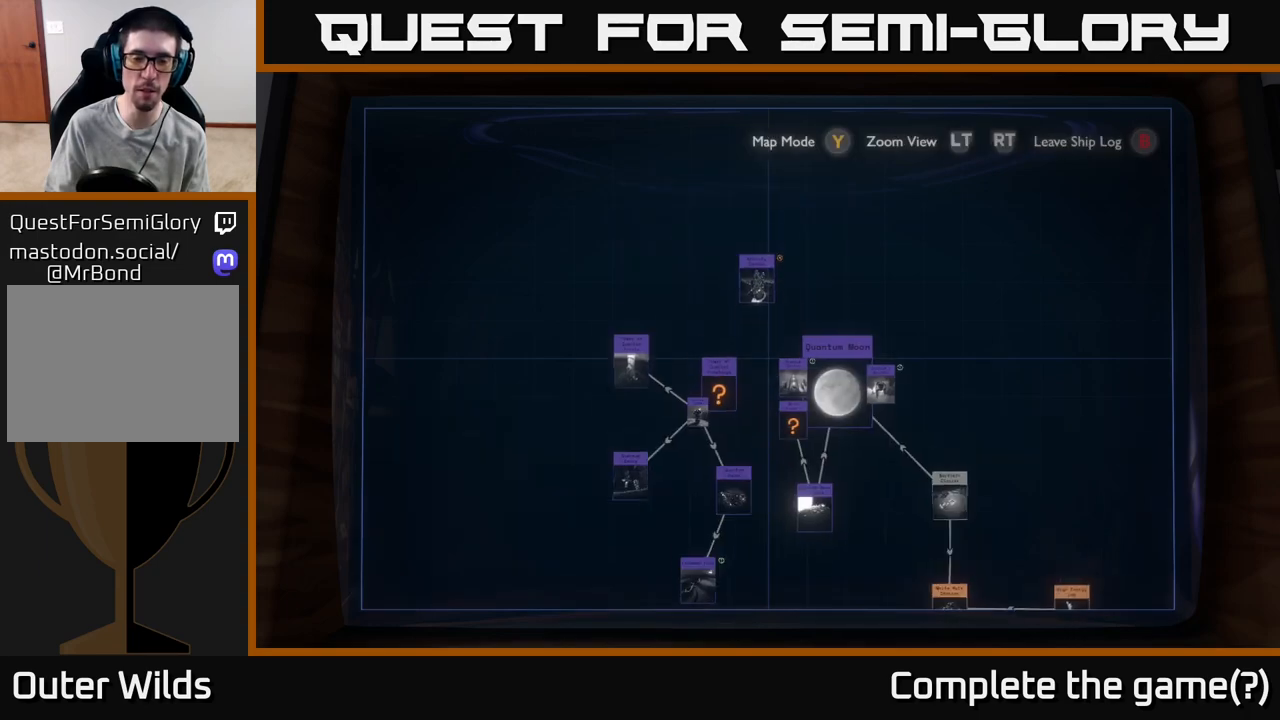
{"buttons": [], "left_stick": "center", "right_stick": "center", "events": [[67, "left_stick", "down-right"], [200, "left_stick", "center"]]}